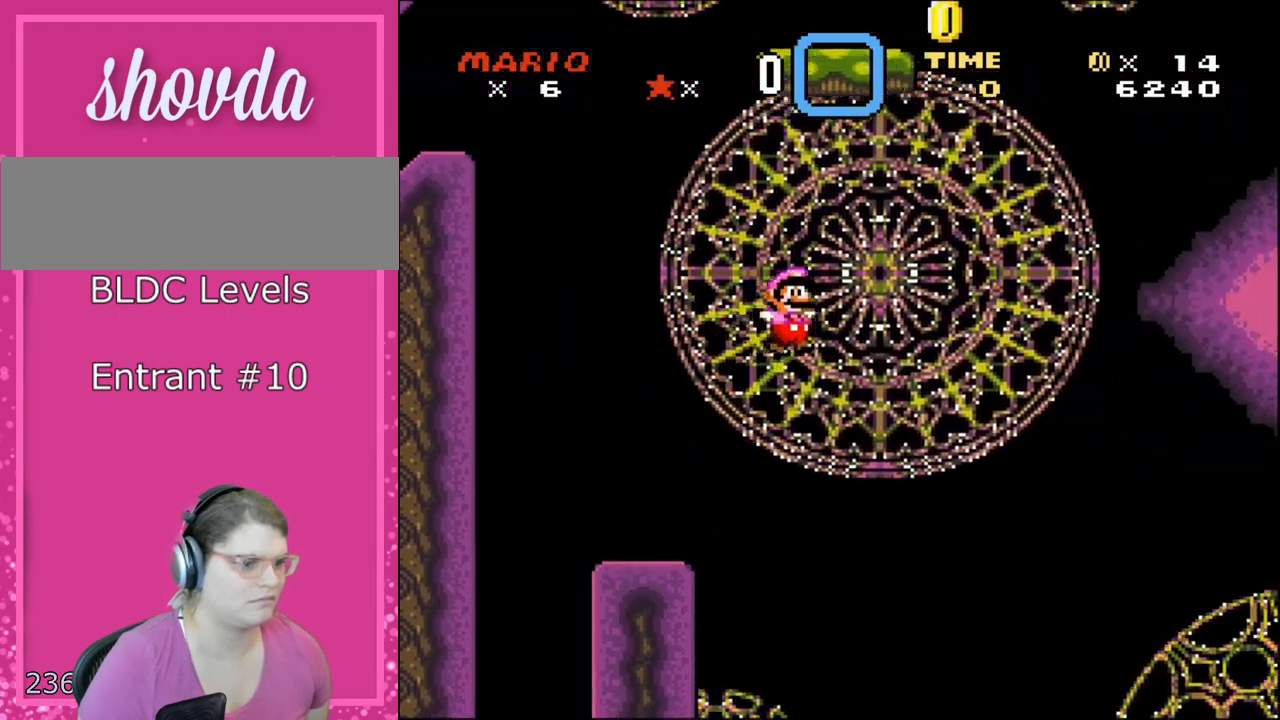
Gameplay with a controller (Nintendo layout); each line is a JSON object with the inputs held at the frame after it. "events" lists button and stick changes between this image and that frame as [ms after this image, input, new state], when the widget could be followed in between. Not read: L3 R3 SELECT.
{"buttons": ["B", "Y", "DPAD_RIGHT"], "events": []}
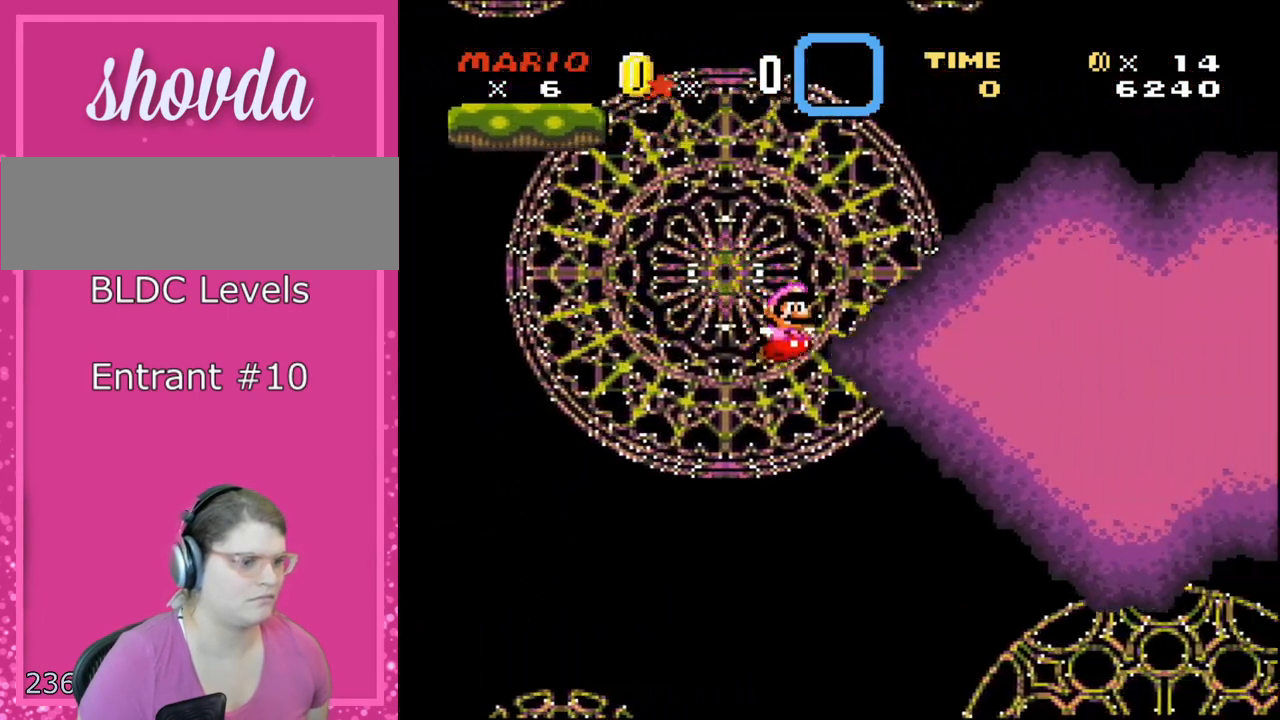
{"buttons": ["B", "Y", "DPAD_RIGHT"], "events": []}
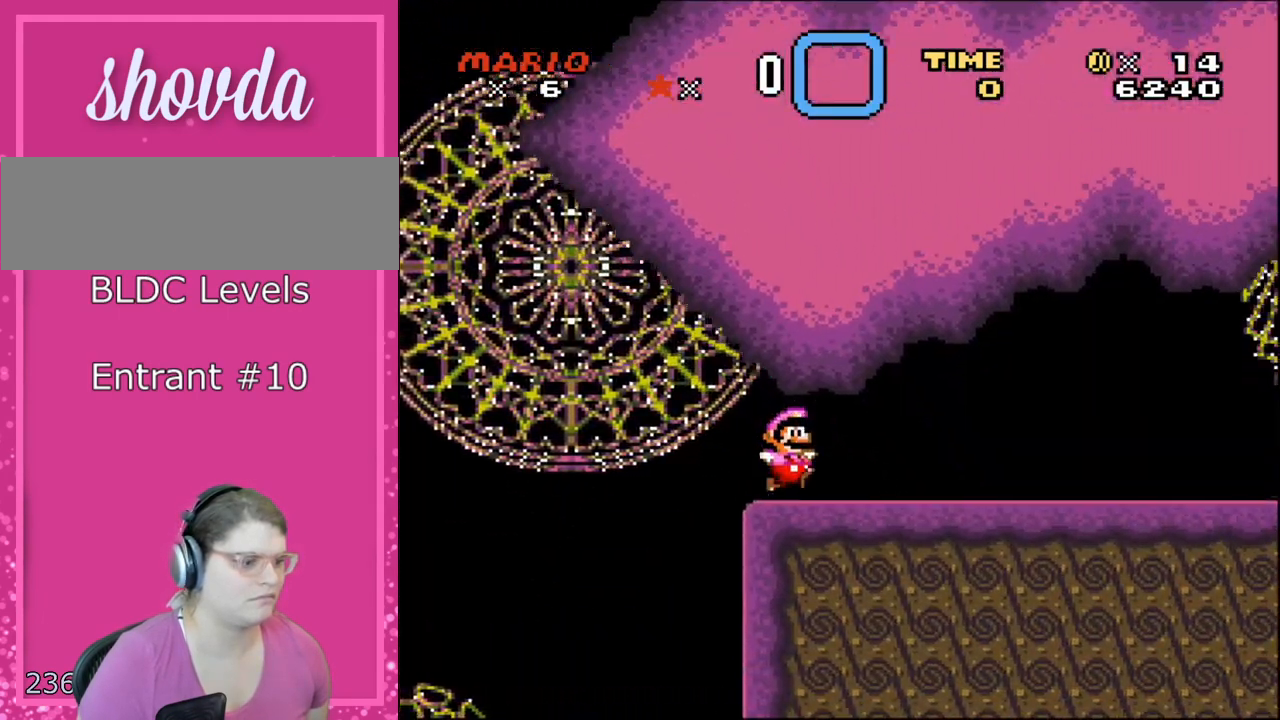
{"buttons": ["Y", "DPAD_RIGHT"], "events": [[400, "B", "up"], [400, "DPAD_RIGHT", "up"], [433, "DPAD_DOWN", "down"], [433, "DPAD_LEFT", "down"], [467, "DPAD_LEFT", "up"], [500, "DPAD_DOWN", "up"], [500, "DPAD_RIGHT", "down"]]}
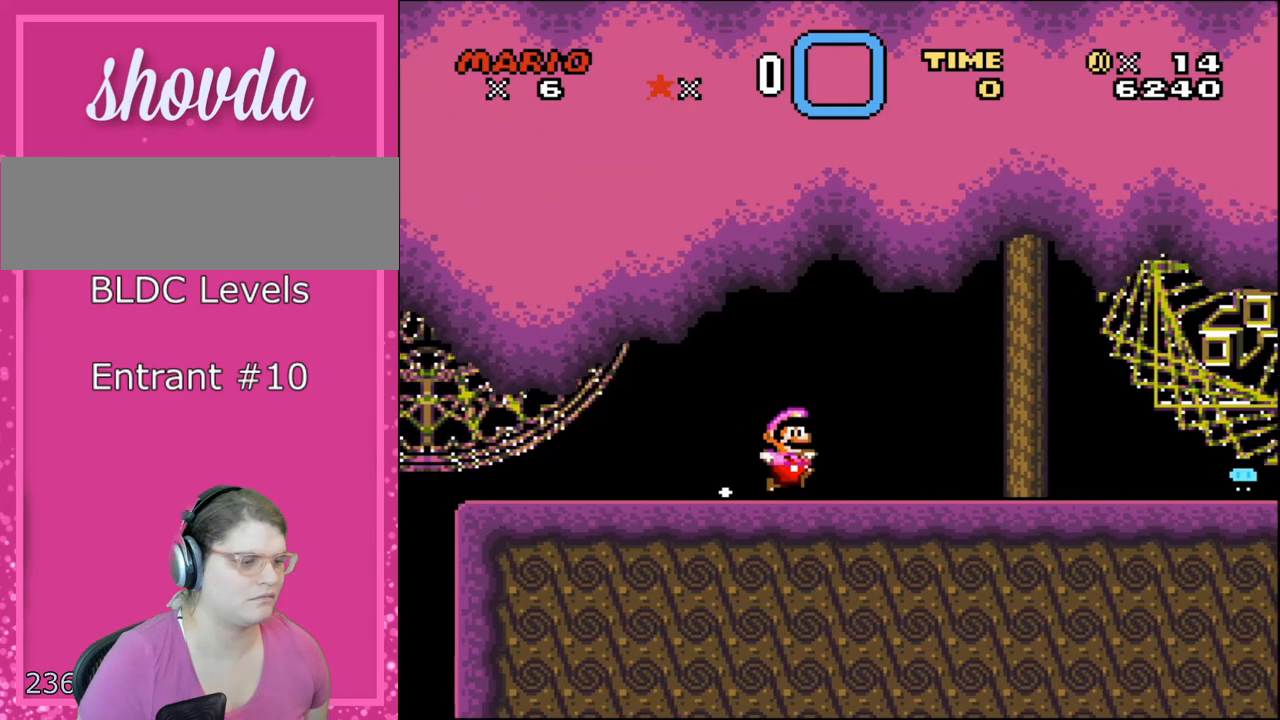
{"buttons": ["Y", "DPAD_LEFT"], "events": [[433, "DPAD_LEFT", "down"], [433, "DPAD_RIGHT", "up"]]}
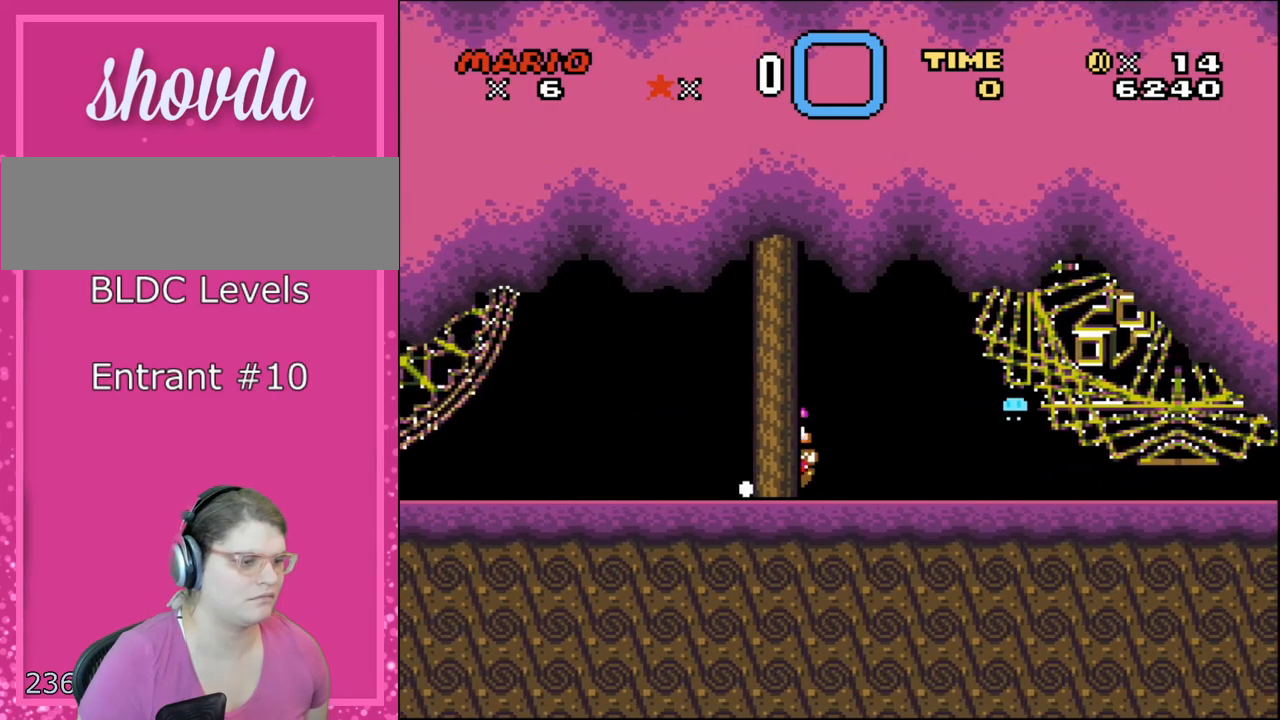
{"buttons": ["Y", "DPAD_LEFT"], "events": [[100, "DPAD_LEFT", "up"], [100, "DPAD_RIGHT", "down"], [500, "DPAD_LEFT", "down"], [500, "DPAD_RIGHT", "up"]]}
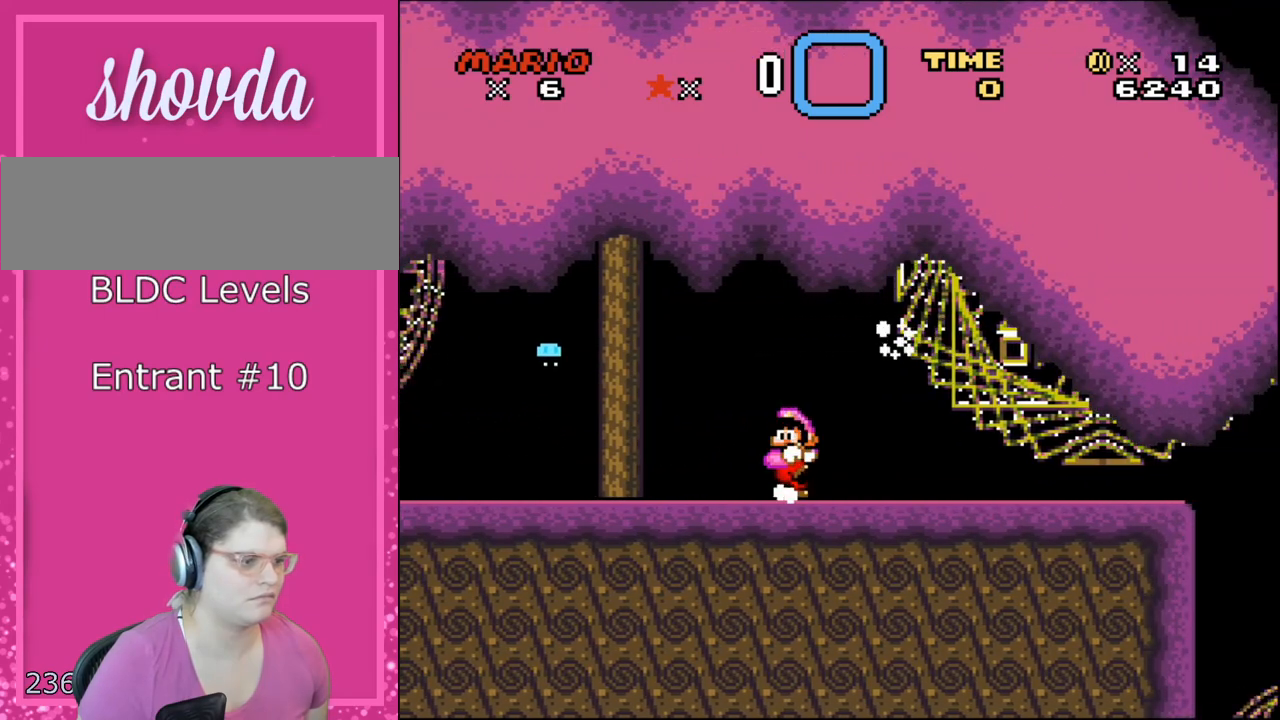
{"buttons": ["Y", "DPAD_RIGHT"], "events": [[317, "DPAD_LEFT", "up"], [317, "DPAD_RIGHT", "down"]]}
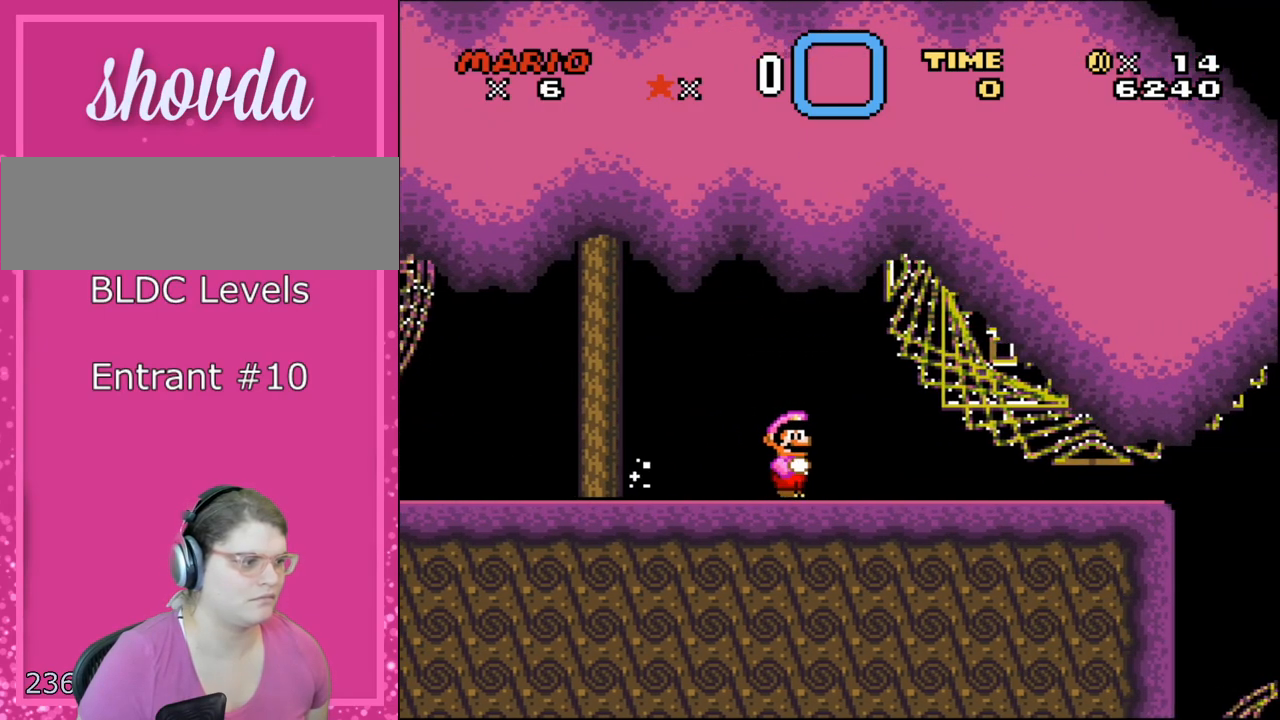
{"buttons": ["Y", "DPAD_LEFT"], "events": [[500, "DPAD_LEFT", "down"], [500, "DPAD_RIGHT", "up"]]}
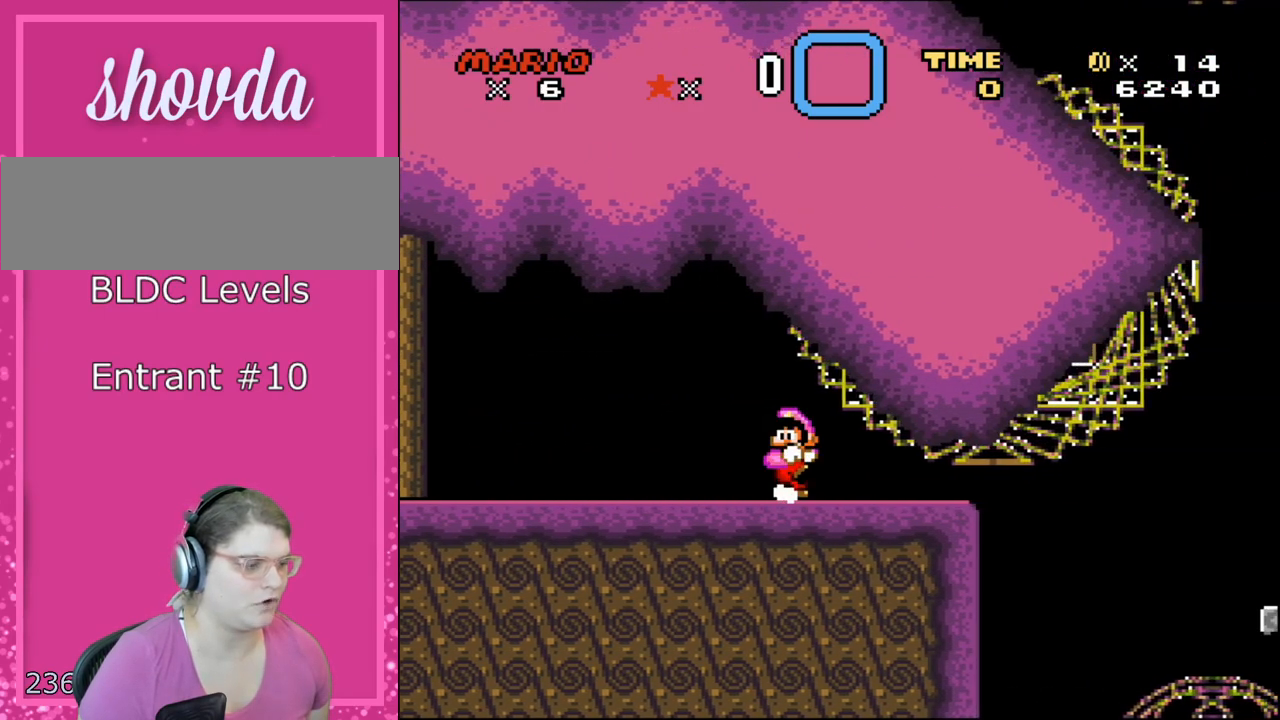
{"buttons": ["Y", "DPAD_LEFT"], "events": [[183, "DPAD_LEFT", "up"], [183, "DPAD_RIGHT", "down"], [433, "DPAD_RIGHT", "up"], [467, "DPAD_LEFT", "down"]]}
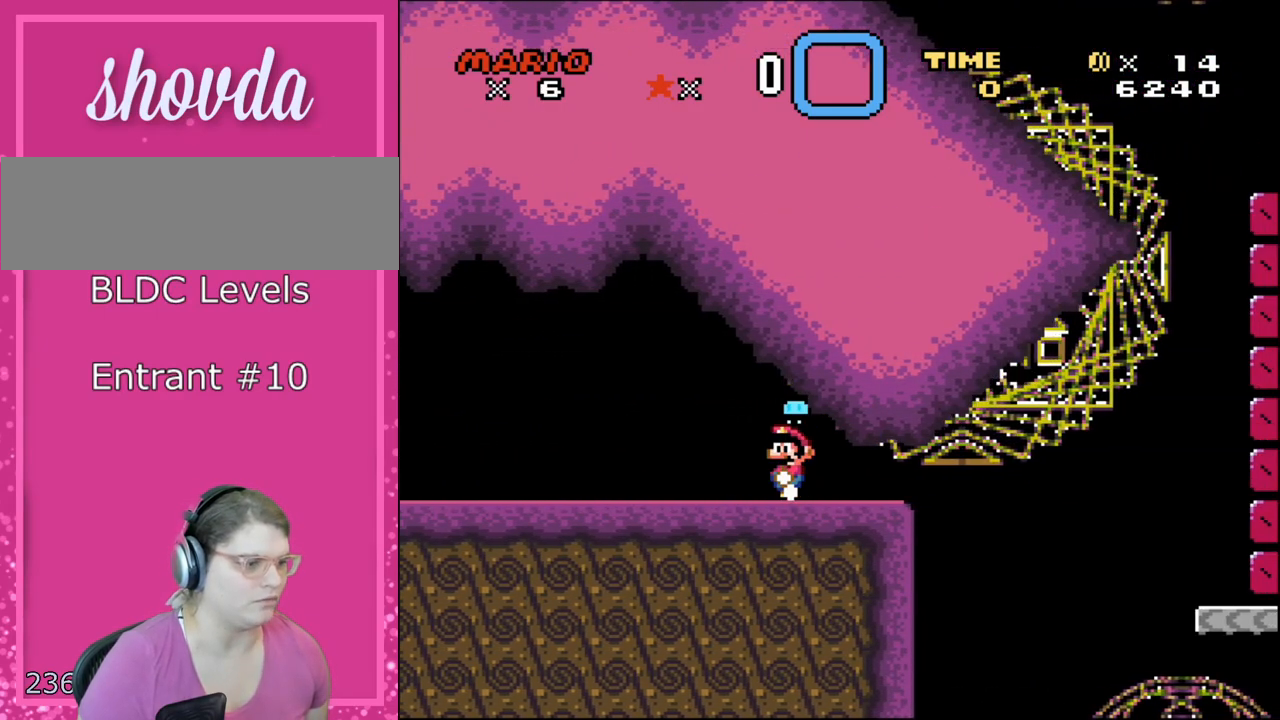
{"buttons": ["Y", "DPAD_LEFT"], "events": [[167, "DPAD_LEFT", "up"], [167, "DPAD_UP", "down"], [183, "DPAD_LEFT", "down"], [183, "DPAD_UP", "up"]]}